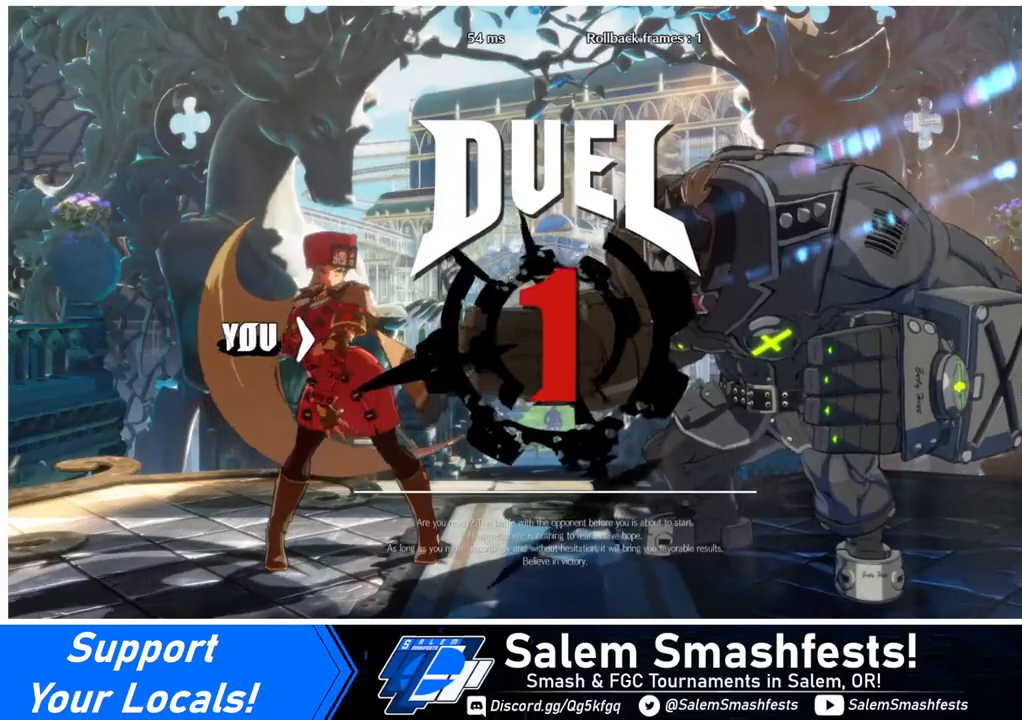
Gameplay with a controller (arcade stick); each line is a JSON object with the inputs held at the frame after it. "events" lists button and stick changes between this image and that frame as [ms after this image, input, new state], when the widget could be followed in between. Not read: L3 R3 other_buttons.
{"buttons": ["DPAD_UP", "DPAD_RIGHT"], "events": [[440, "DPAD_UP", "down"]]}
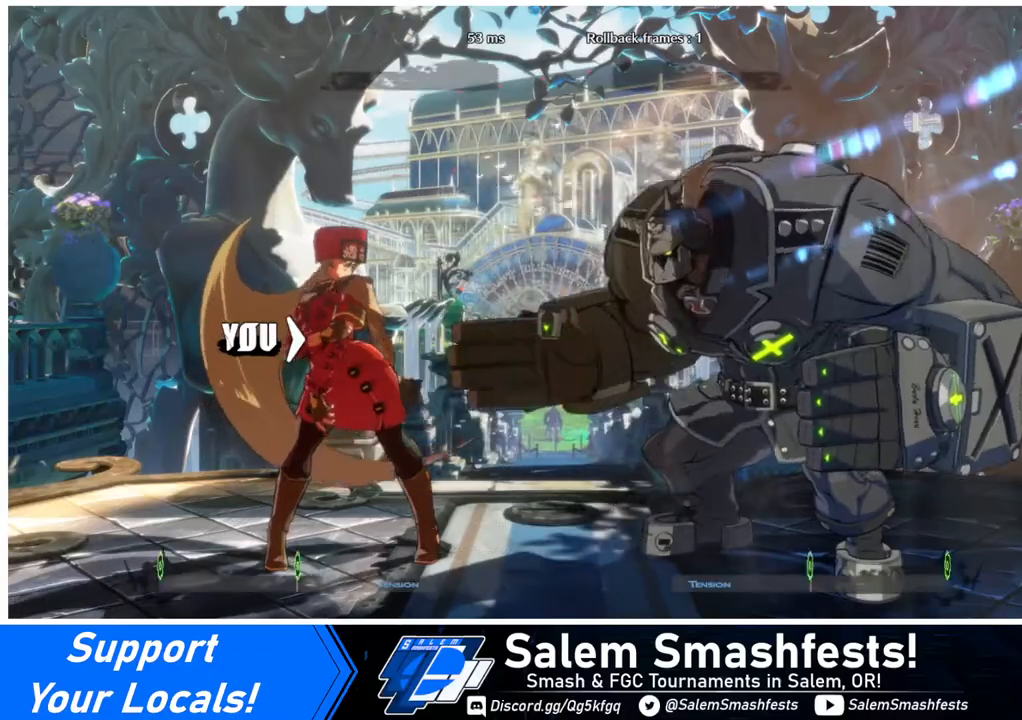
{"buttons": ["DPAD_UP", "DPAD_RIGHT"], "events": []}
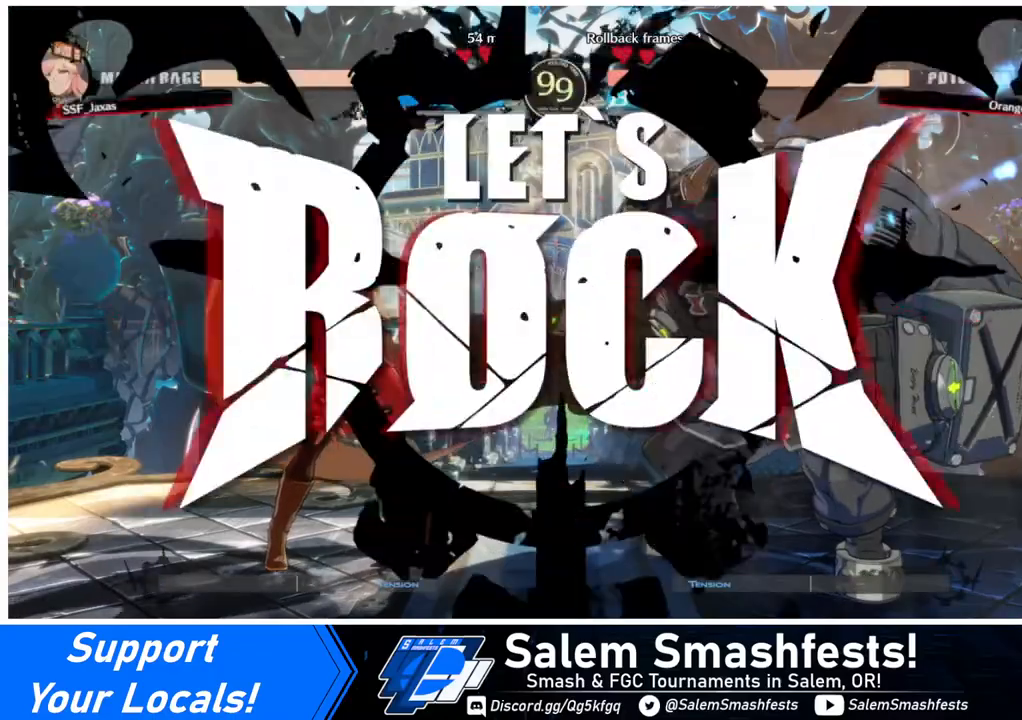
{"buttons": ["DPAD_UP", "DPAD_RIGHT"], "events": []}
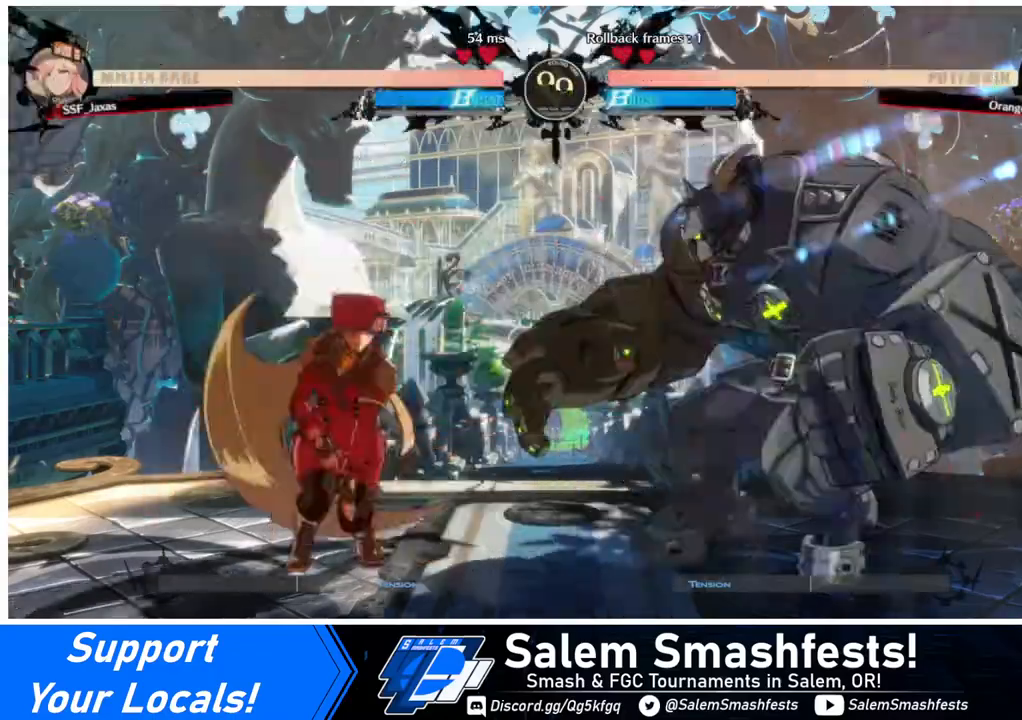
{"buttons": ["DPAD_LEFT"], "events": [[40, "DPAD_RIGHT", "up"], [80, "DPAD_LEFT", "down"], [120, "DPAD_UP", "up"]]}
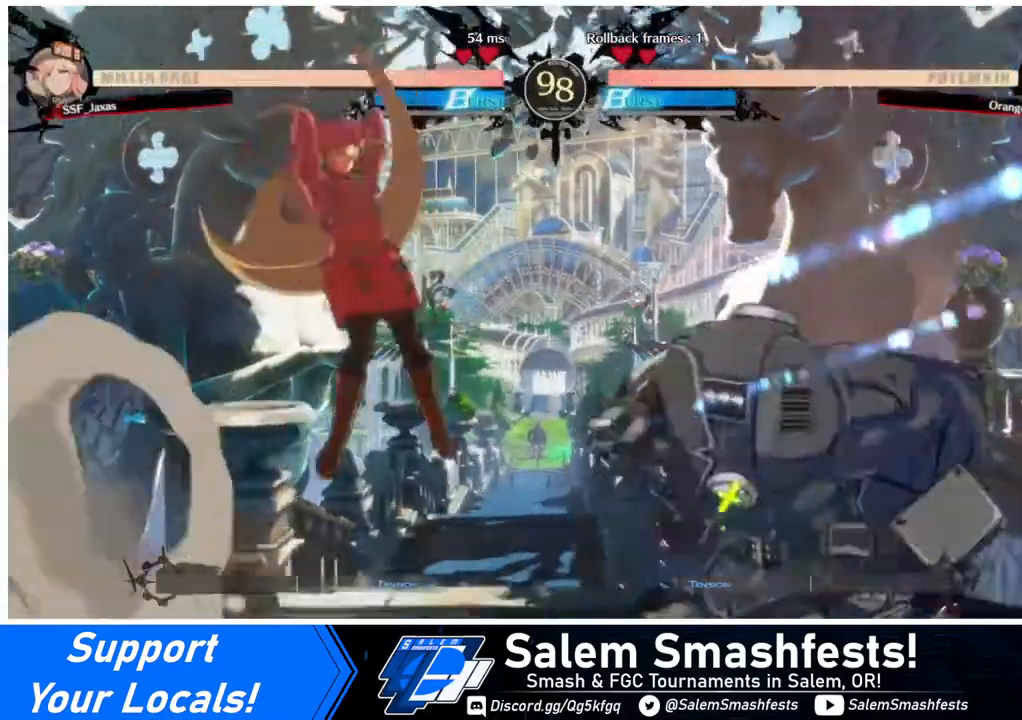
{"buttons": [], "events": [[40, "DPAD_LEFT", "up"], [80, "L1", "down"], [160, "L1", "up"]]}
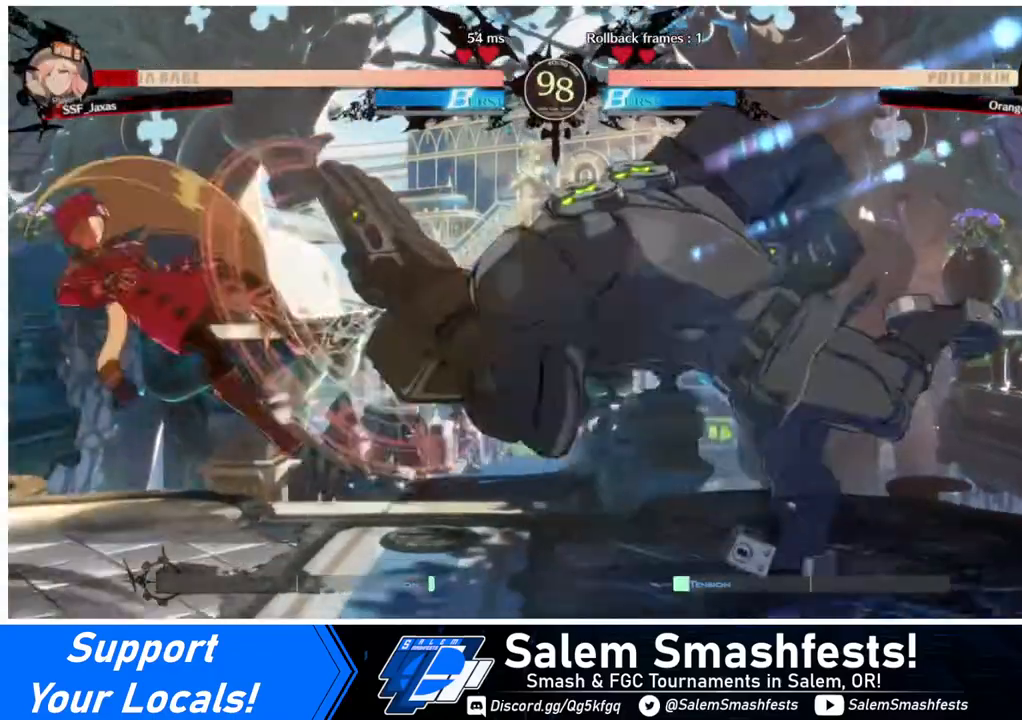
{"buttons": [], "events": [[40, "DPAD_LEFT", "down"], [520, "DPAD_LEFT", "up"]]}
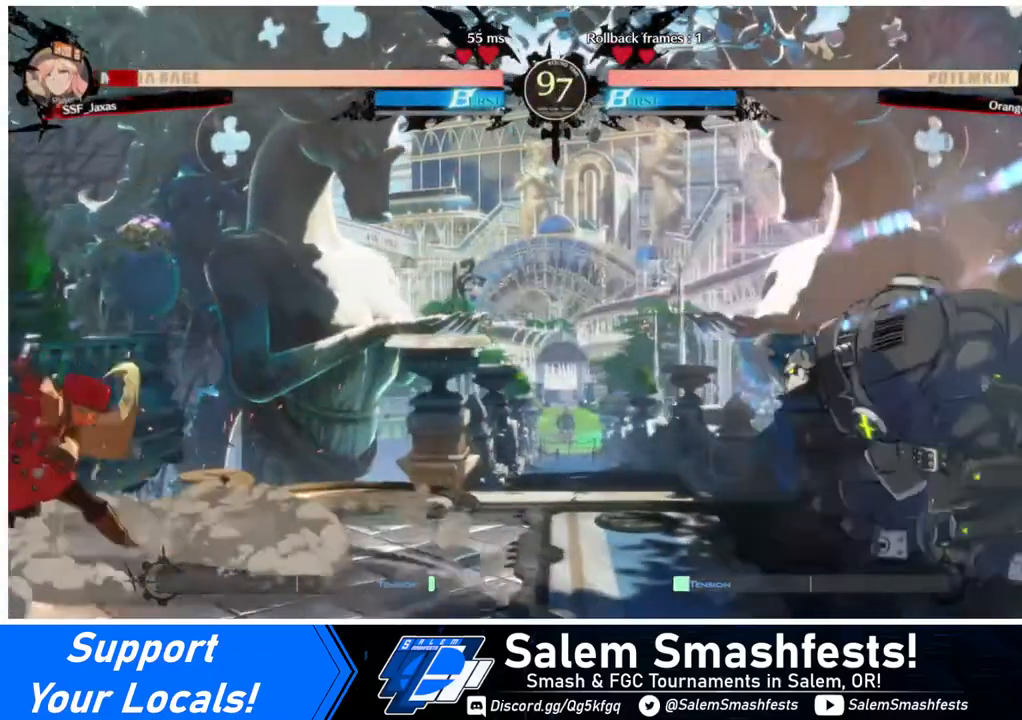
{"buttons": ["DPAD_RIGHT"], "events": [[200, "DPAD_RIGHT", "down"], [280, "DPAD_RIGHT", "up"], [320, "DPAD_RIGHT", "down"]]}
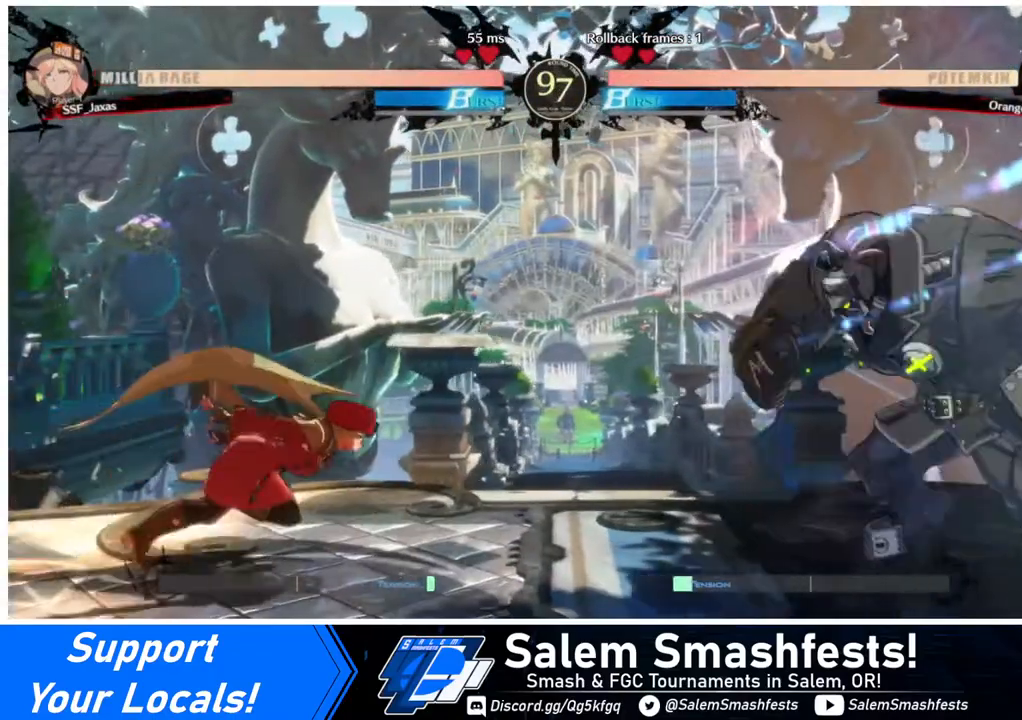
{"buttons": ["DPAD_LEFT"], "events": [[160, "DPAD_RIGHT", "up"], [160, "DPAD_UP", "down"], [240, "DPAD_LEFT", "down"], [280, "DPAD_UP", "up"]]}
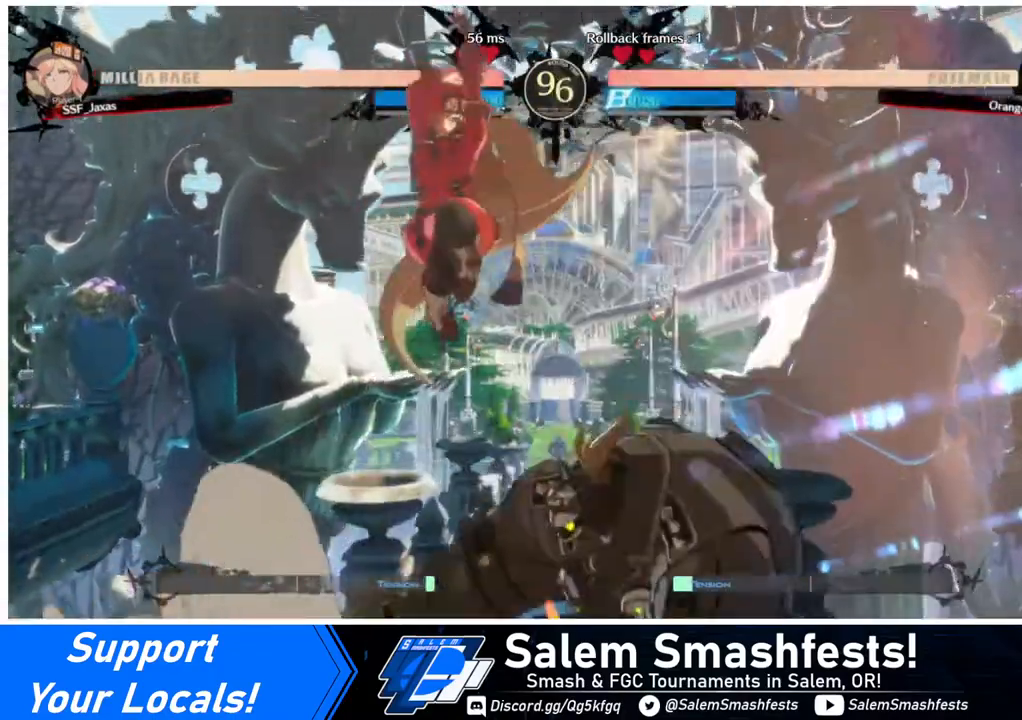
{"buttons": [], "events": [[120, "DPAD_LEFT", "up"], [120, "R1", "down"], [280, "R1", "up"]]}
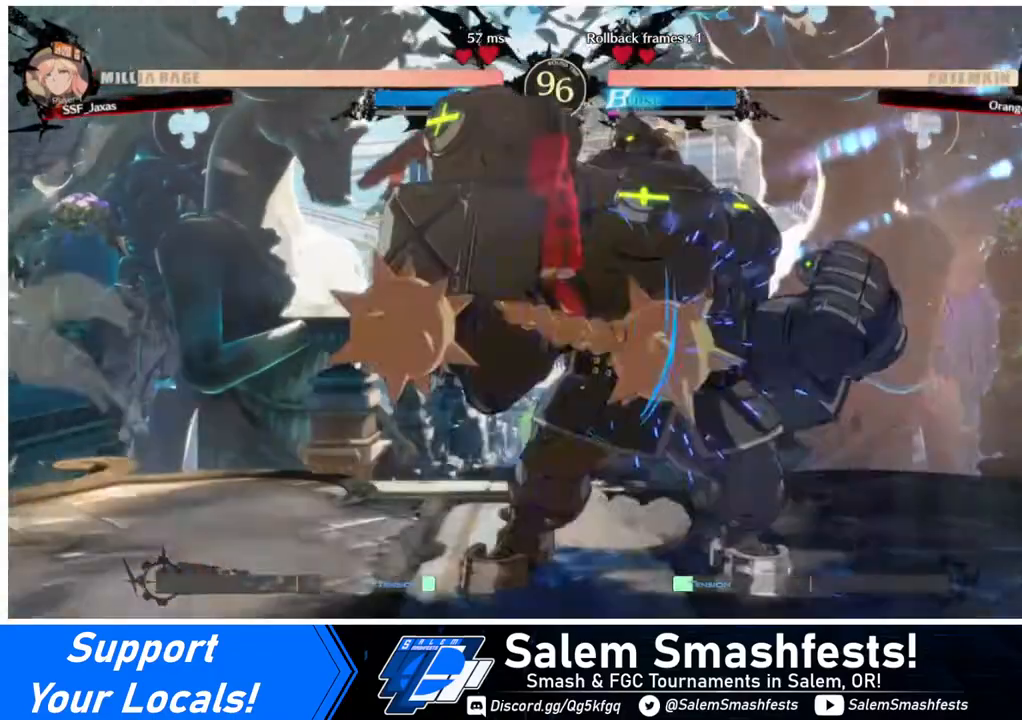
{"buttons": [], "events": [[40, "DPAD_DOWN", "down"], [160, "SQUARE", "down"], [240, "SQUARE", "up"], [400, "DPAD_DOWN", "up"]]}
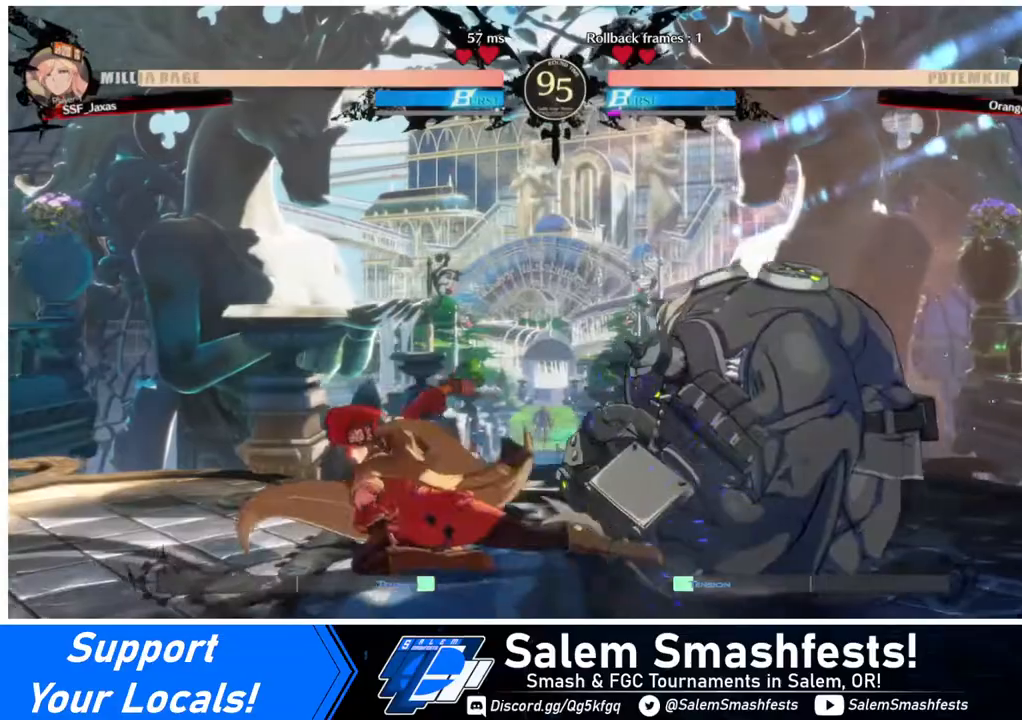
{"buttons": [], "events": [[80, "DPAD_RIGHT", "down"], [120, "DPAD_RIGHT", "up"], [160, "DPAD_RIGHT", "down"], [320, "R2", "down"], [440, "R2", "up"], [480, "DPAD_RIGHT", "up"]]}
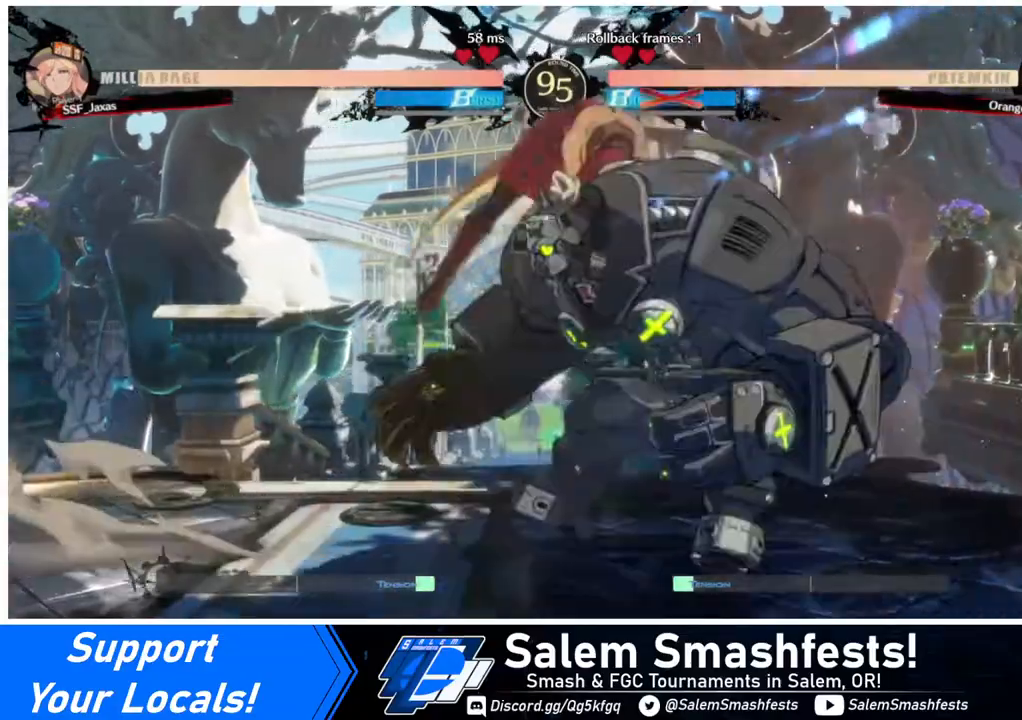
{"buttons": [], "events": []}
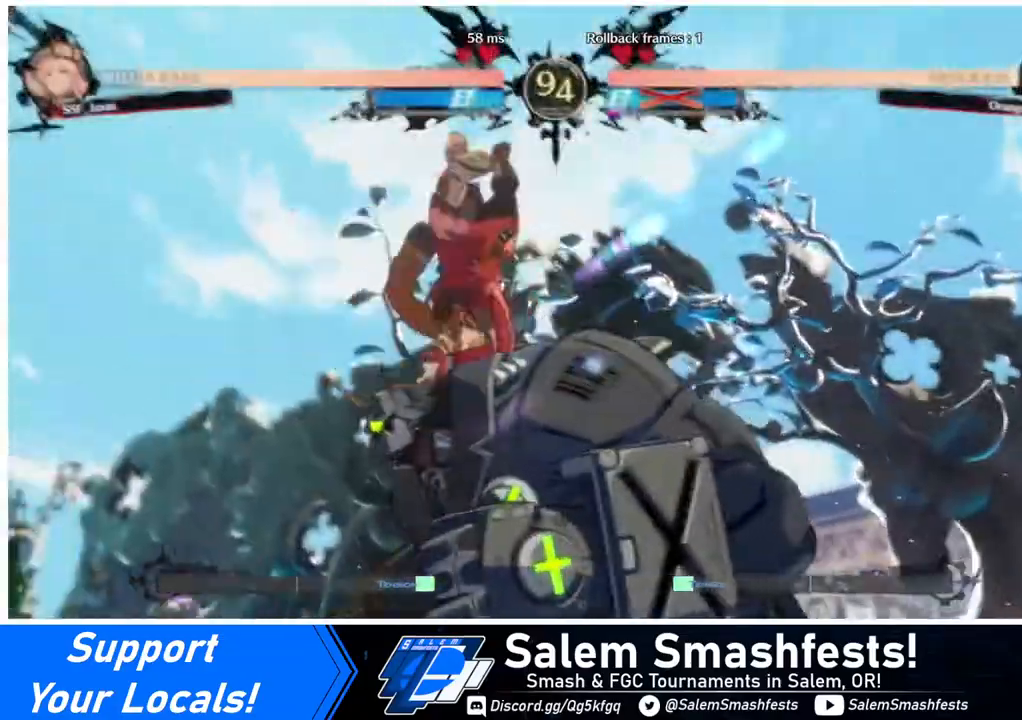
{"buttons": [], "events": []}
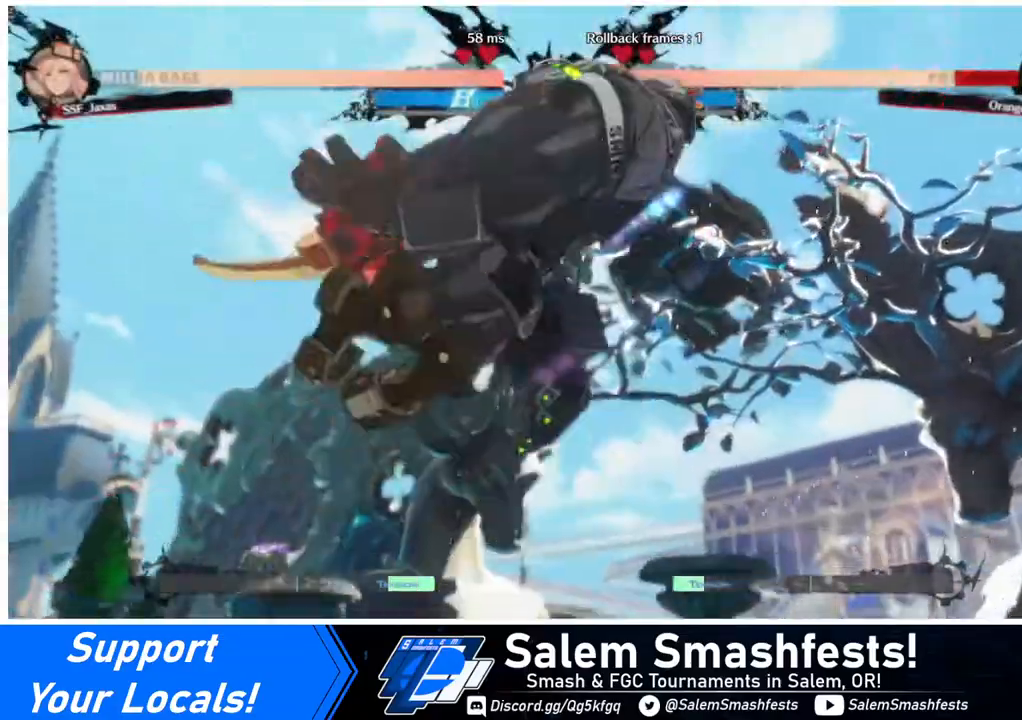
{"buttons": ["R1", "DPAD_LEFT"], "events": [[240, "DPAD_DOWN", "down"], [320, "DPAD_RIGHT", "down"], [360, "DPAD_DOWN", "up"], [440, "R1", "down"], [480, "DPAD_RIGHT", "up"], [520, "DPAD_LEFT", "down"]]}
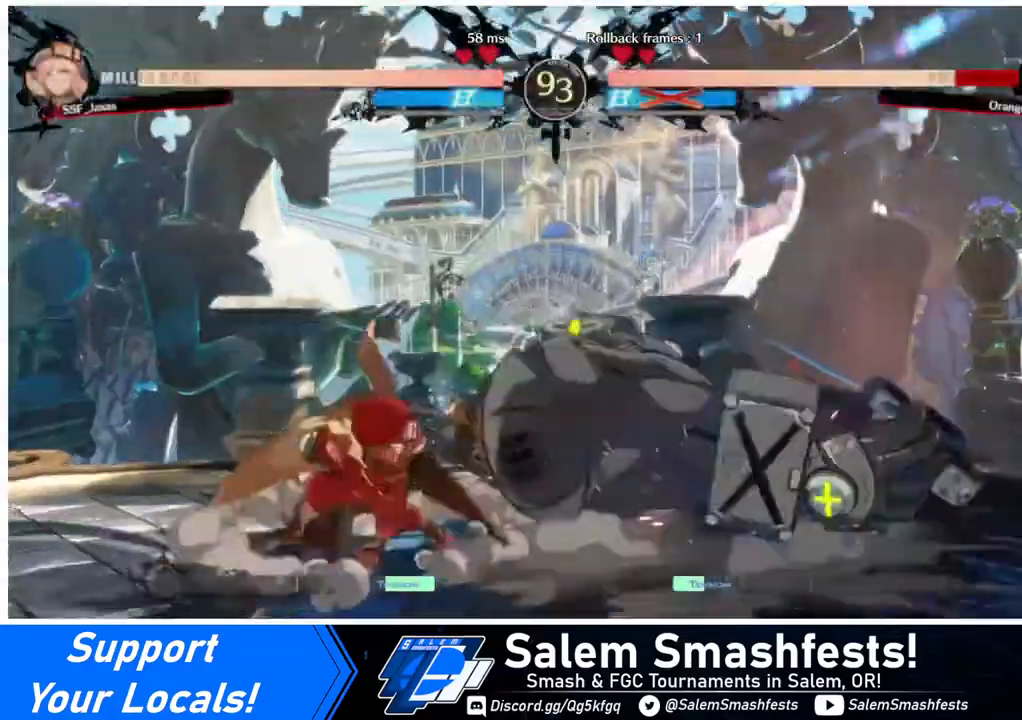
{"buttons": ["DPAD_LEFT"], "events": [[40, "R1", "up"]]}
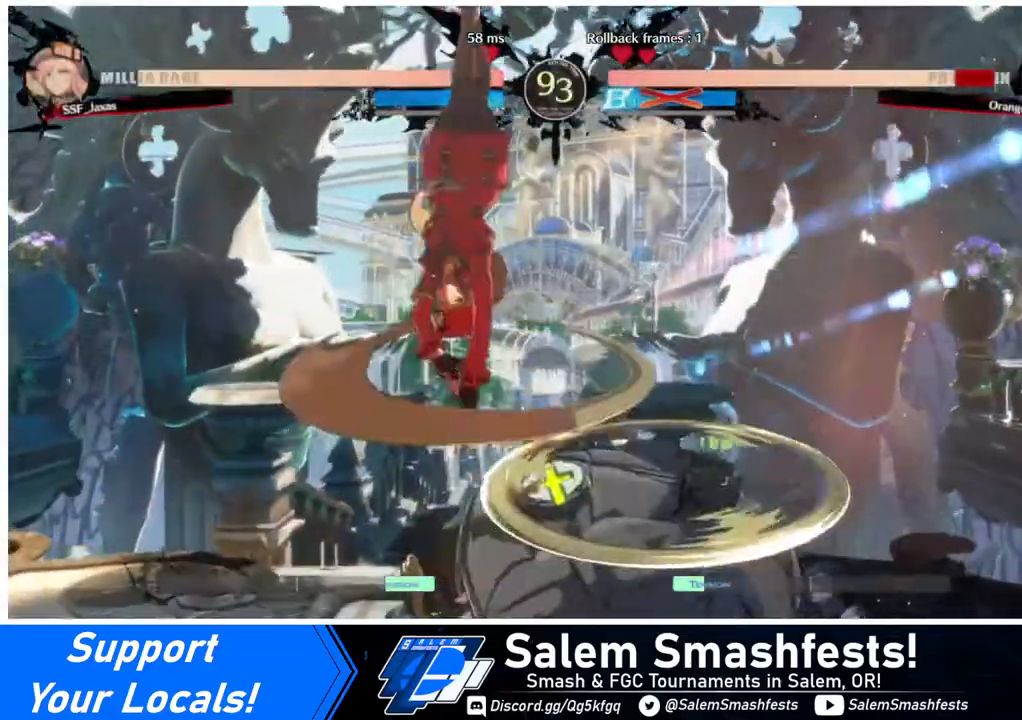
{"buttons": ["L1"], "events": [[240, "DPAD_LEFT", "up"], [280, "SQUARE", "down"], [400, "SQUARE", "up"], [480, "L1", "down"]]}
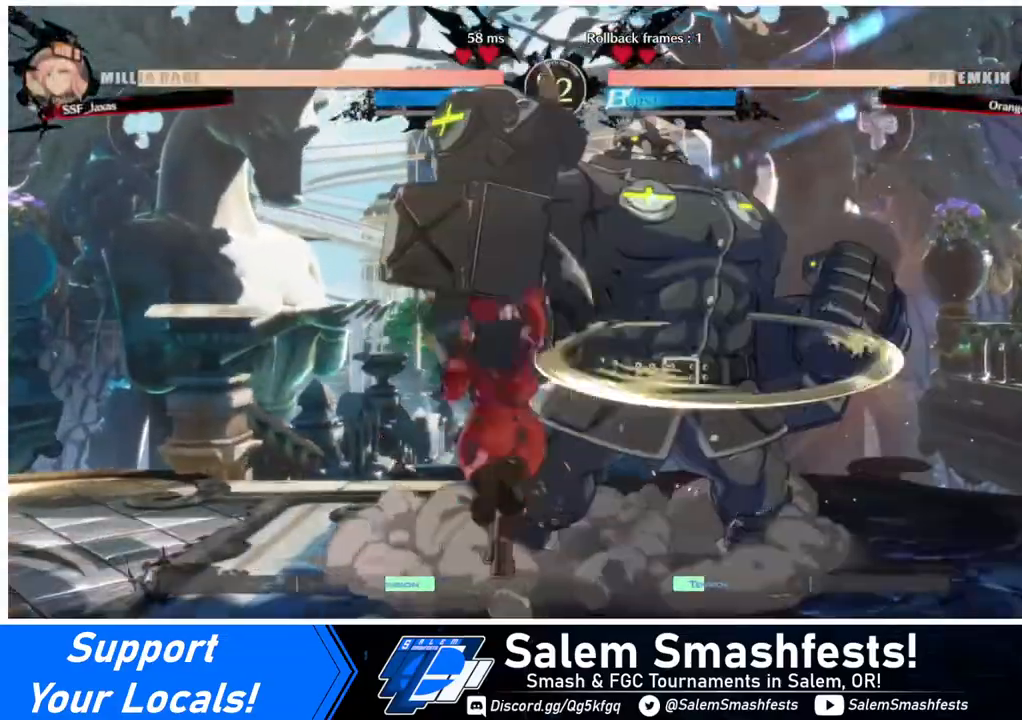
{"buttons": [], "events": [[120, "L1", "up"]]}
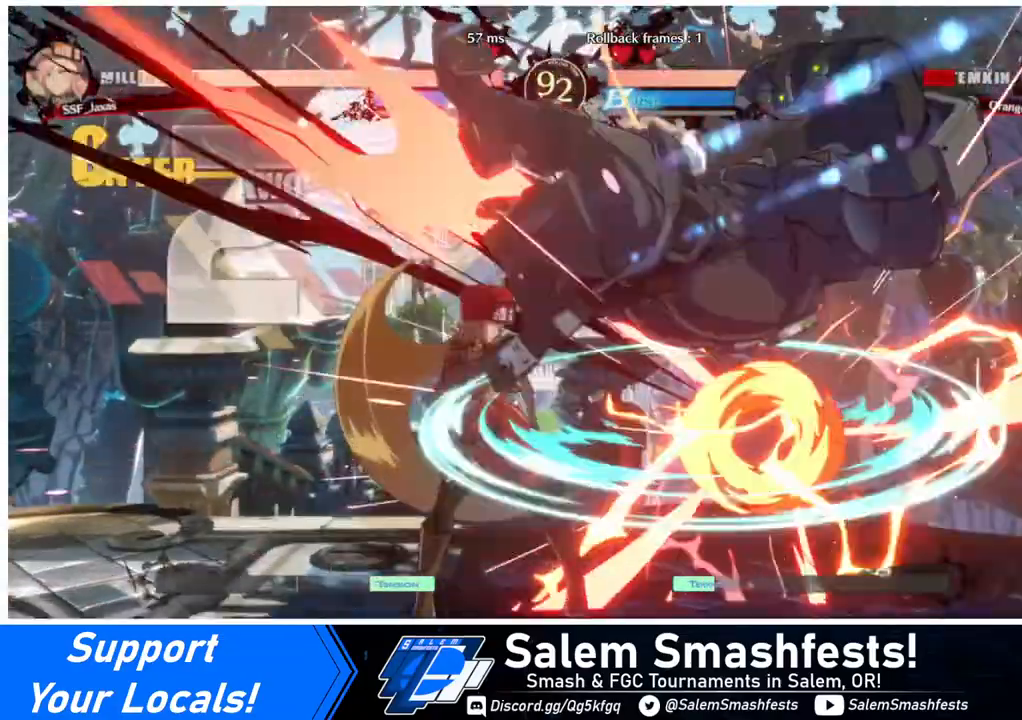
{"buttons": [], "events": [[120, "DPAD_RIGHT", "down"], [160, "DPAD_RIGHT", "up"], [240, "TRIANGLE", "down"], [280, "TRIANGLE", "up"]]}
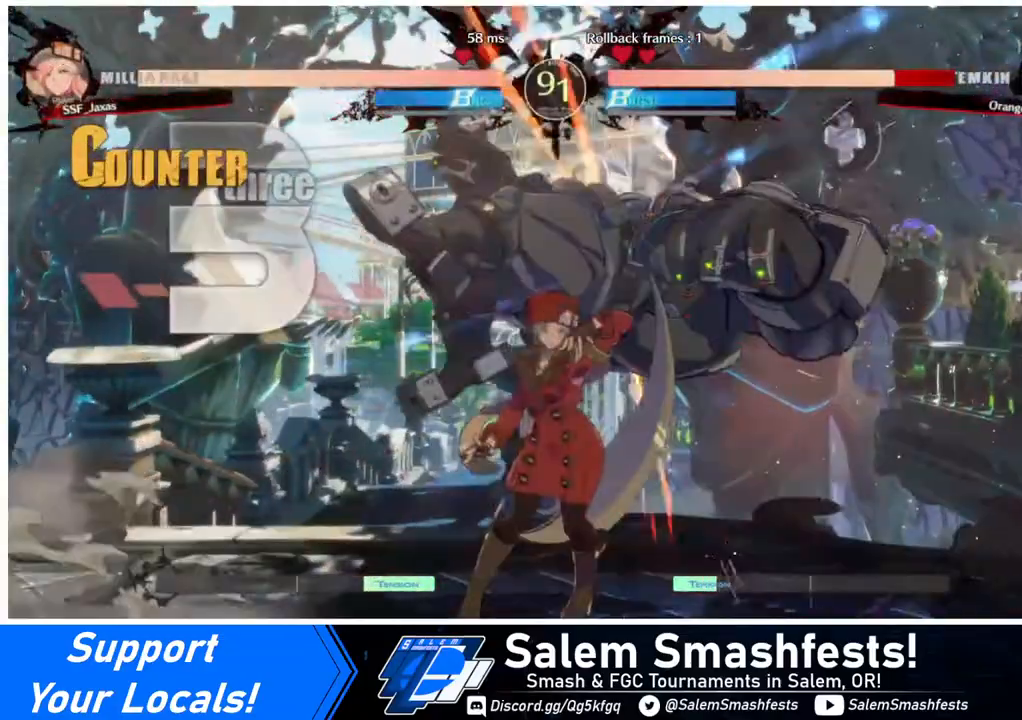
{"buttons": [], "events": [[120, "DPAD_RIGHT", "down"], [200, "DPAD_UP", "down"], [320, "DPAD_UP", "up"], [360, "TRIANGLE", "down"], [400, "DPAD_RIGHT", "up"], [480, "TRIANGLE", "up"]]}
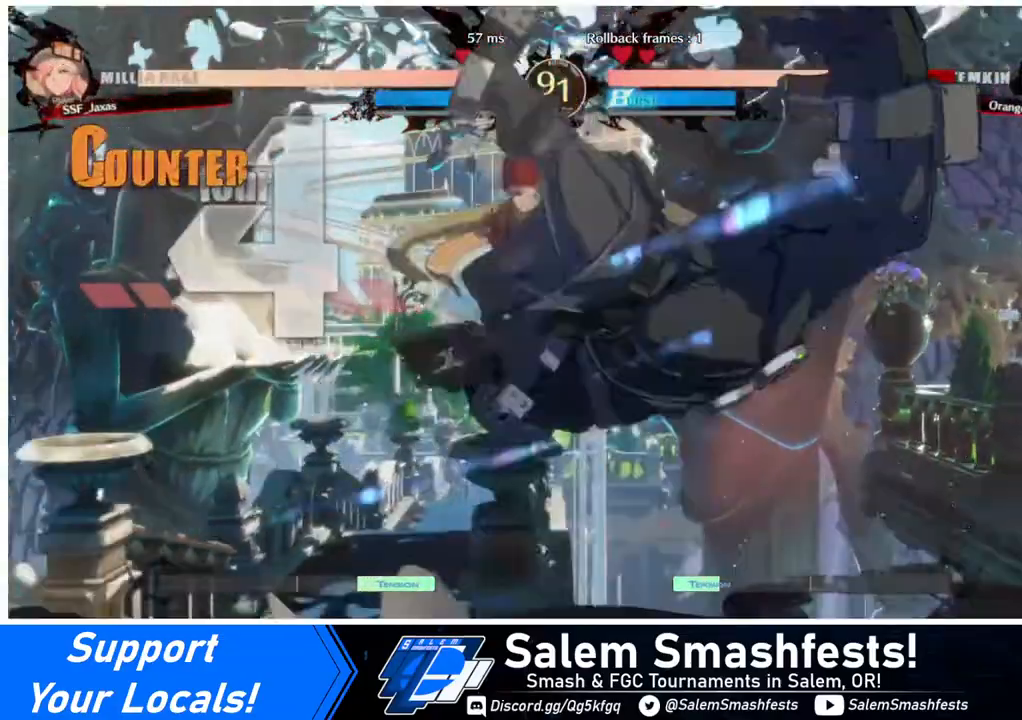
{"buttons": ["DPAD_UP", "DPAD_RIGHT"], "events": [[80, "R2", "down"], [200, "R2", "up"], [440, "DPAD_RIGHT", "down"], [440, "DPAD_UP", "down"]]}
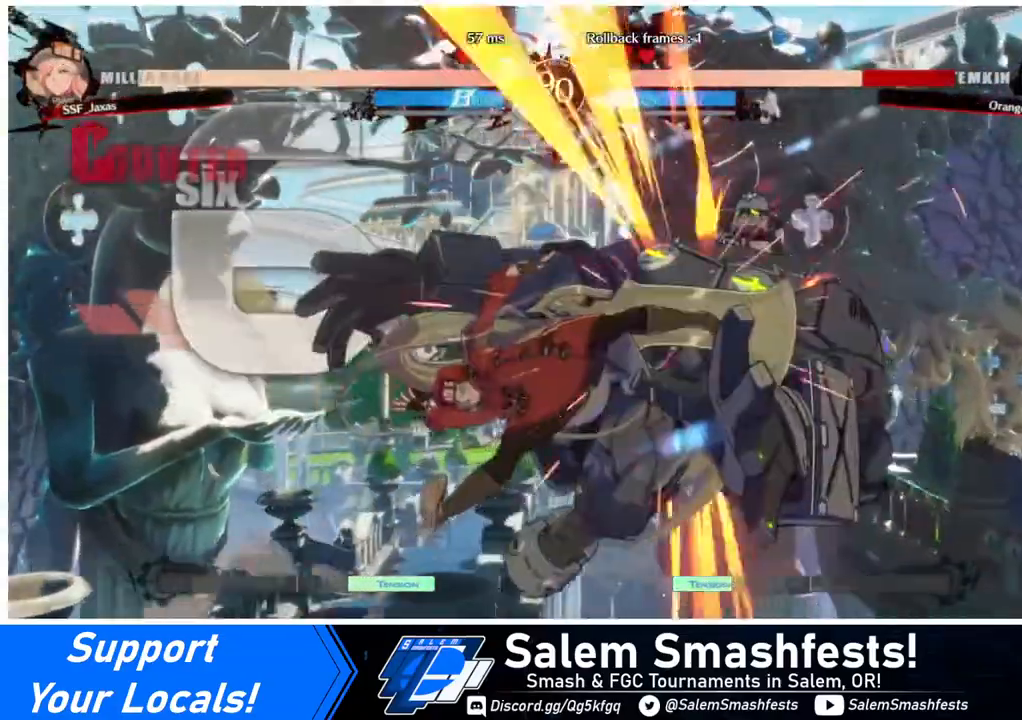
{"buttons": [], "events": [[80, "DPAD_RIGHT", "up"], [80, "DPAD_UP", "up"], [120, "TRIANGLE", "down"], [240, "TRIANGLE", "up"]]}
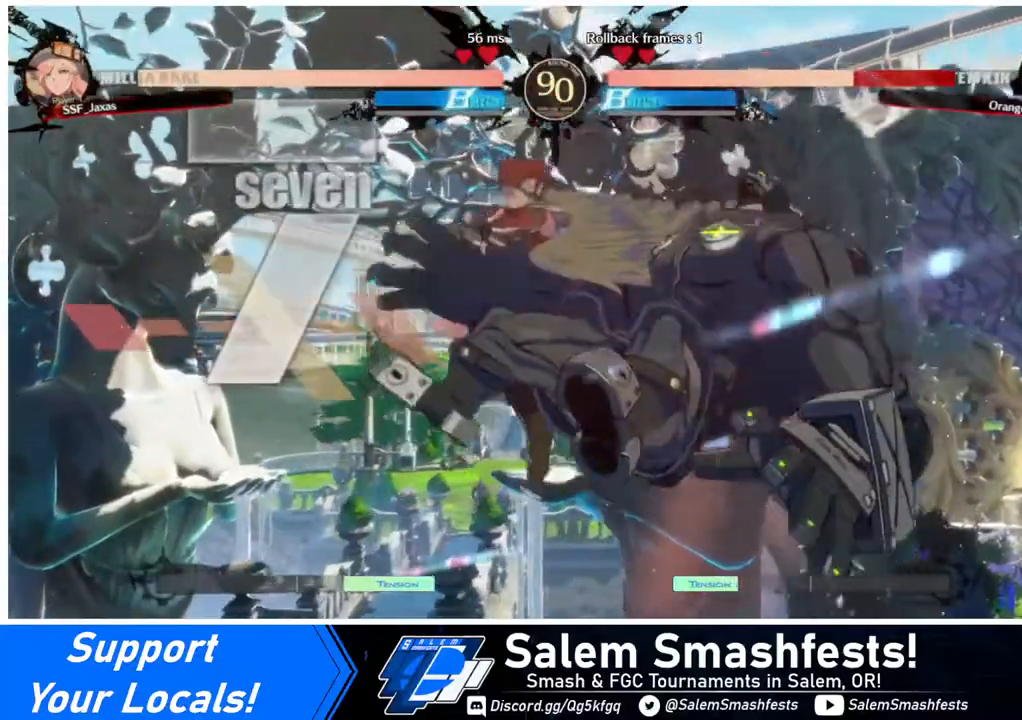
{"buttons": ["R2"], "events": [[280, "TRIANGLE", "down"], [400, "TRIANGLE", "up"], [480, "R2", "down"]]}
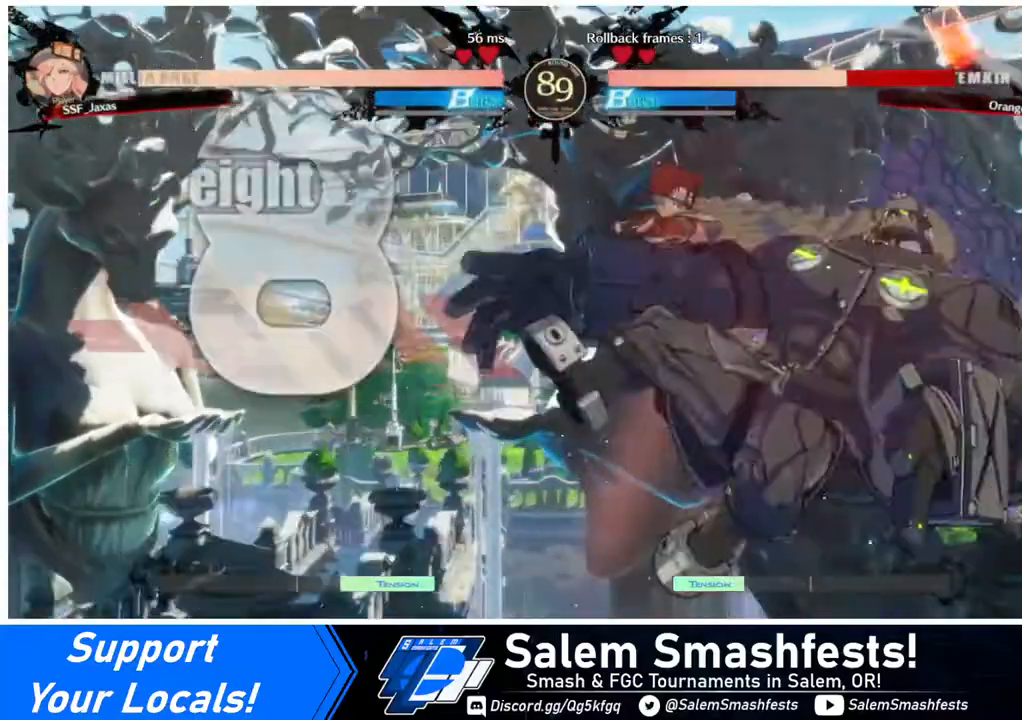
{"buttons": [], "events": [[120, "R2", "up"], [320, "L1", "down"], [480, "L1", "up"]]}
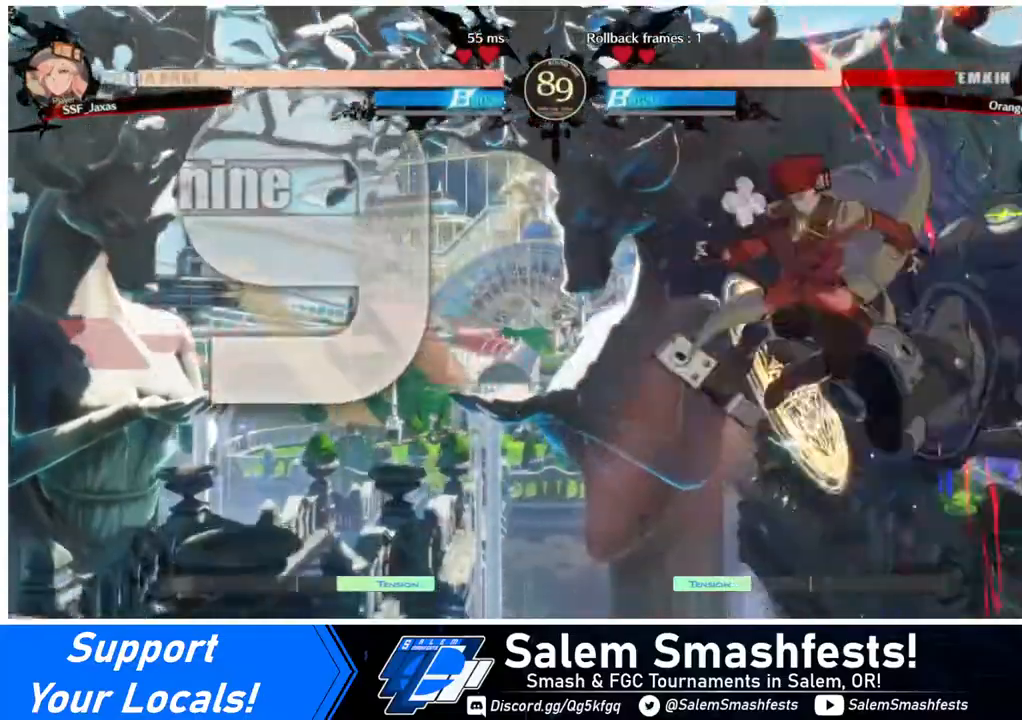
{"buttons": [], "events": [[120, "TRIANGLE", "down"], [240, "TRIANGLE", "up"], [360, "R2", "down"], [480, "R2", "up"]]}
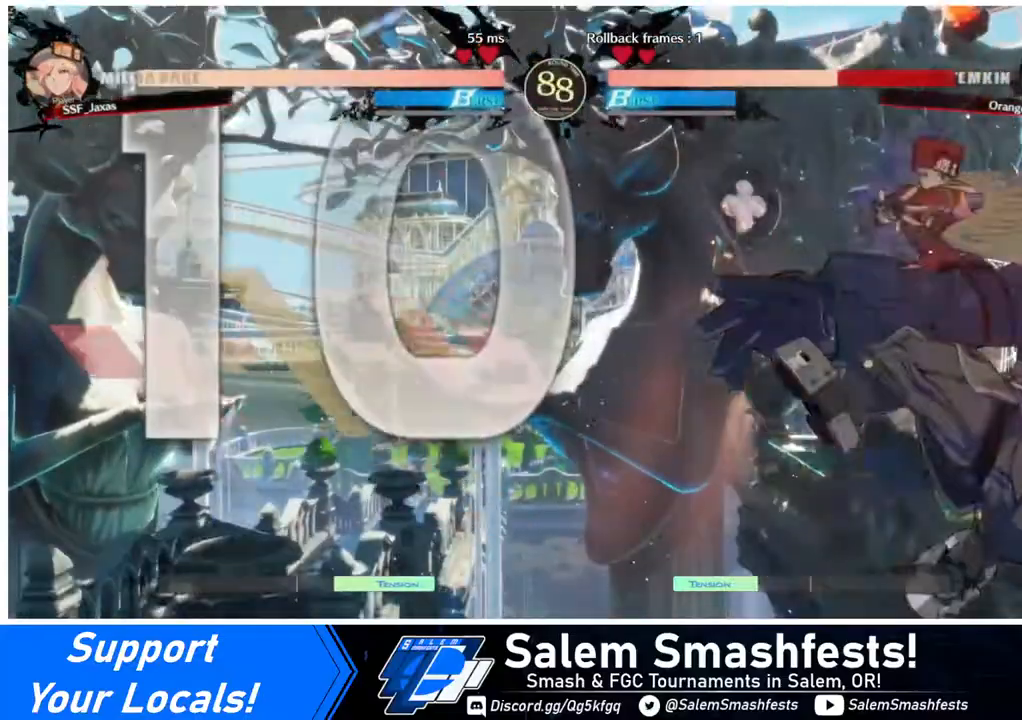
{"buttons": [], "events": []}
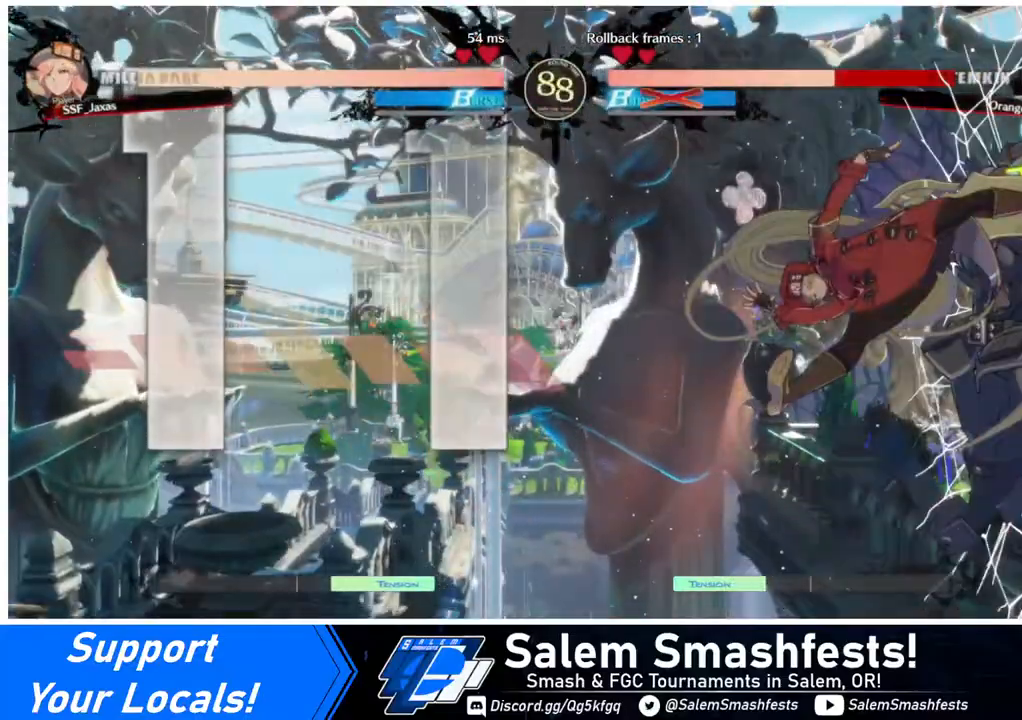
{"buttons": [], "events": [[240, "DPAD_DOWN", "down"], [320, "DPAD_RIGHT", "down"], [440, "DPAD_DOWN", "up"], [440, "R1", "down"], [520, "DPAD_RIGHT", "up"], [520, "R1", "up"]]}
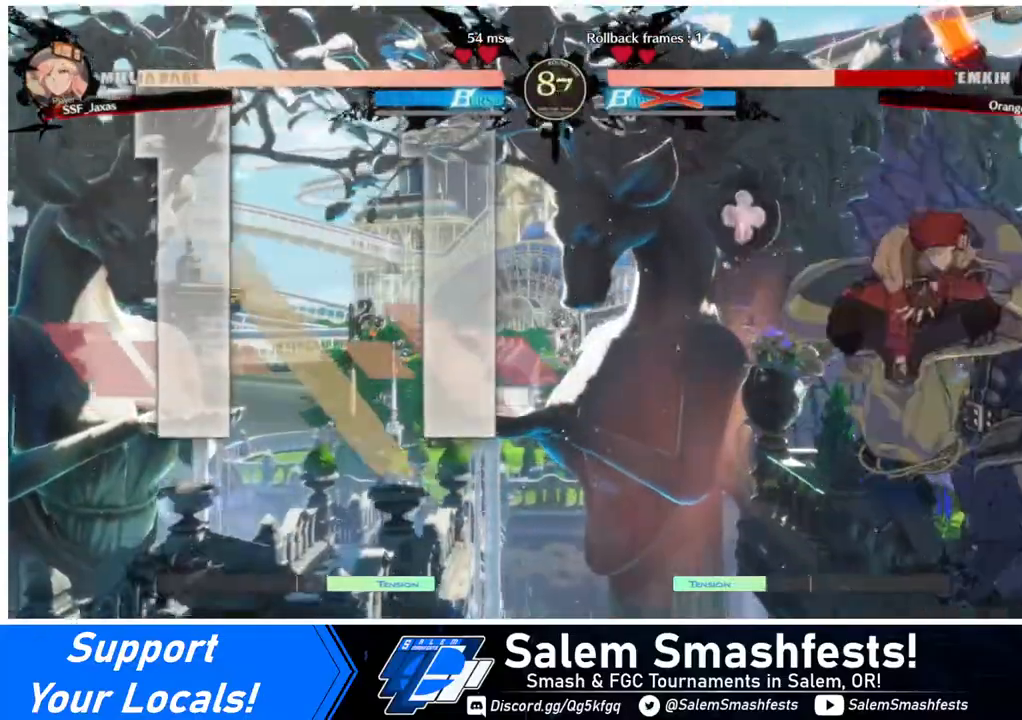
{"buttons": [], "events": []}
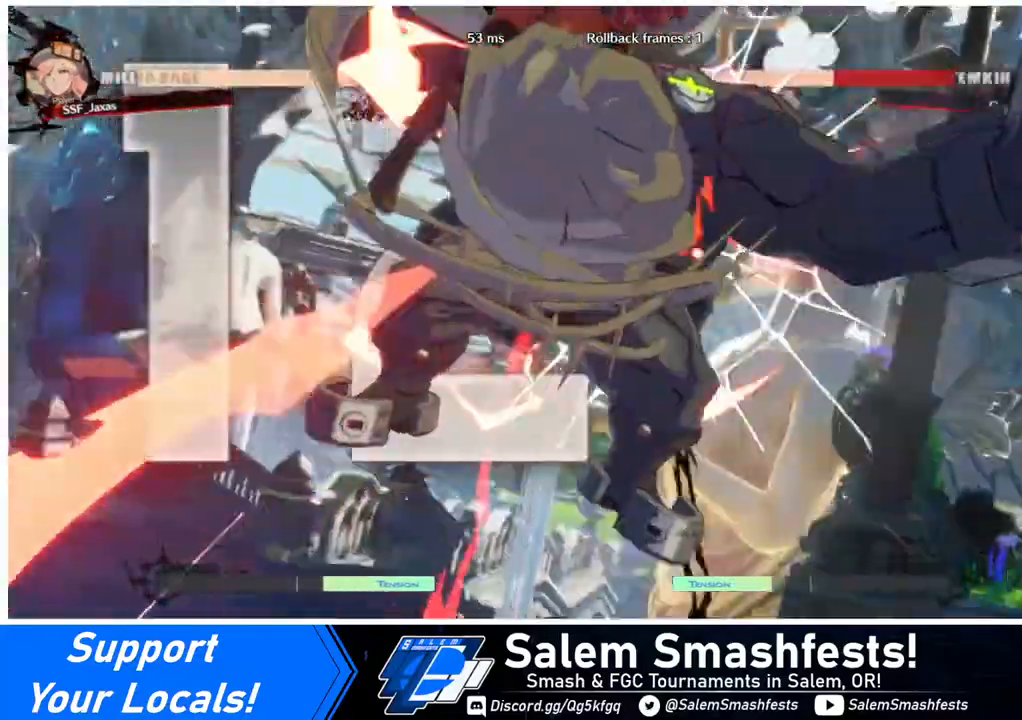
{"buttons": ["DPAD_LEFT"], "events": [[80, "DPAD_LEFT", "down"]]}
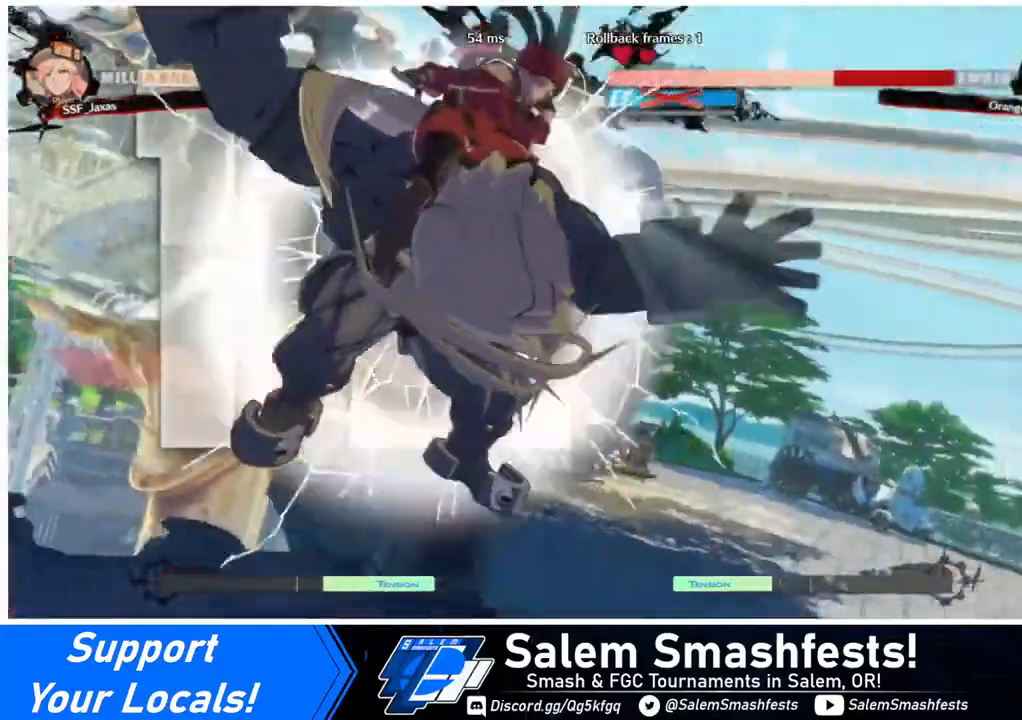
{"buttons": [], "events": [[120, "DPAD_LEFT", "up"]]}
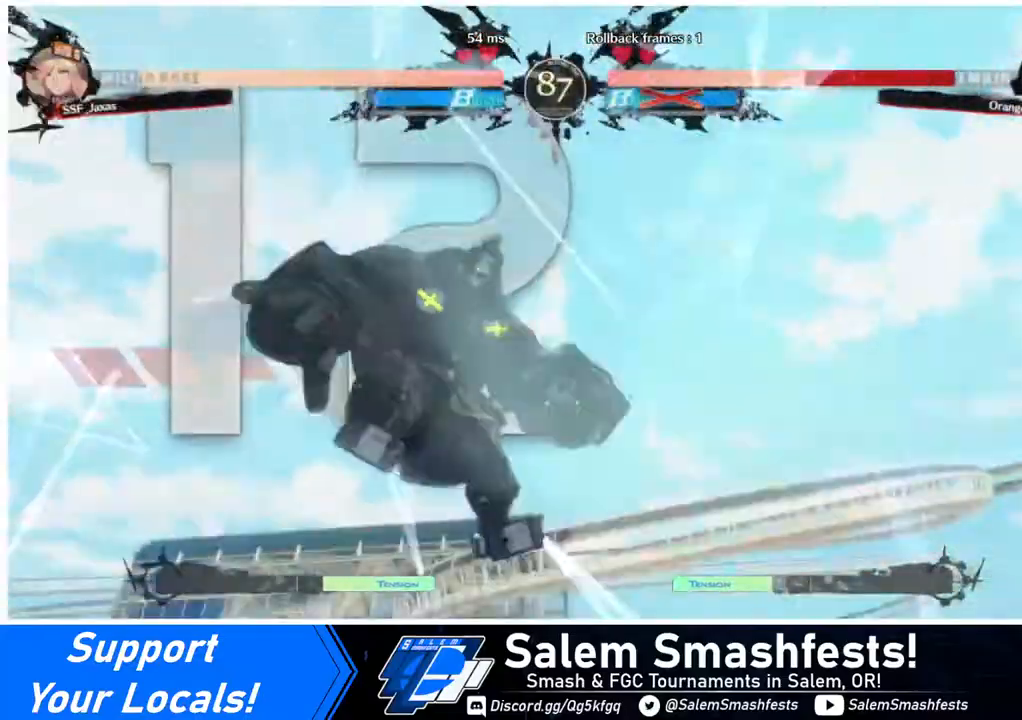
{"buttons": [], "events": []}